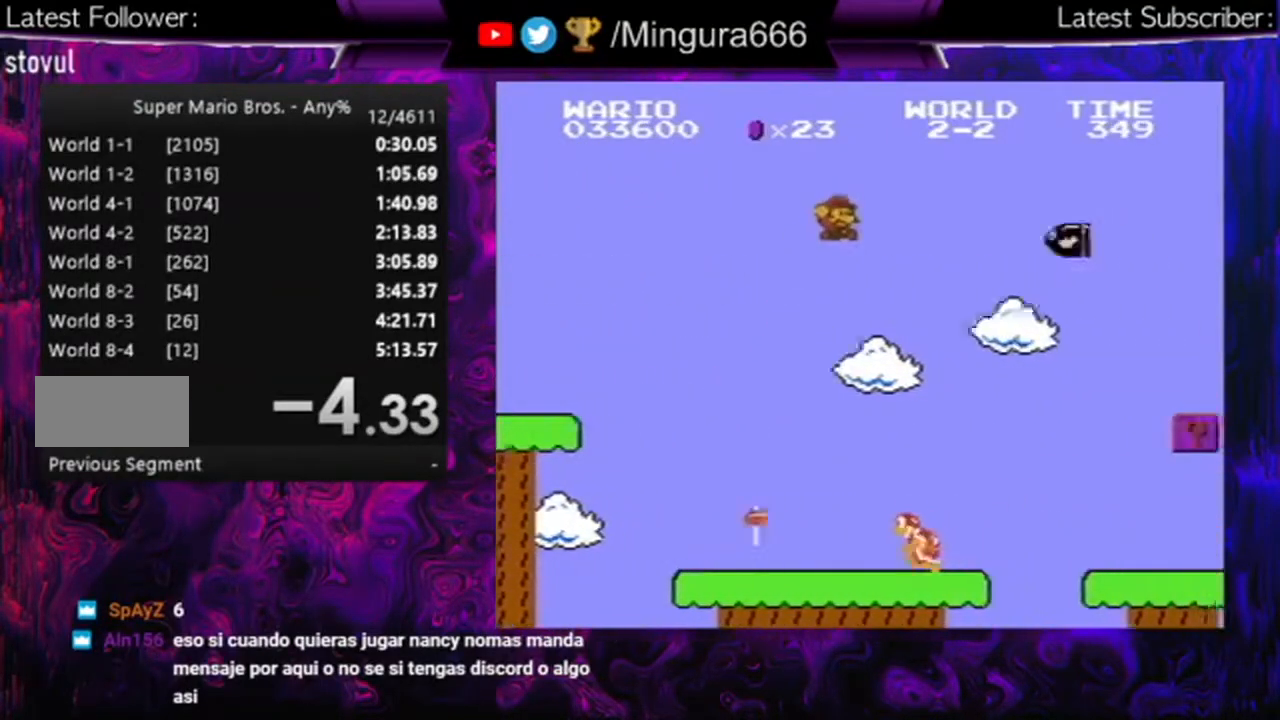
Gameplay with a controller (Nintendo layout); each line is a JSON object with the inputs held at the frame after it. "events" lists button and stick changes between this image and that frame as [ms after this image, input, new state], when the widget could be followed in between. Not read: L3 R3.
{"buttons": ["B", "DPAD_LEFT"], "events": [[67, "A", "up"]]}
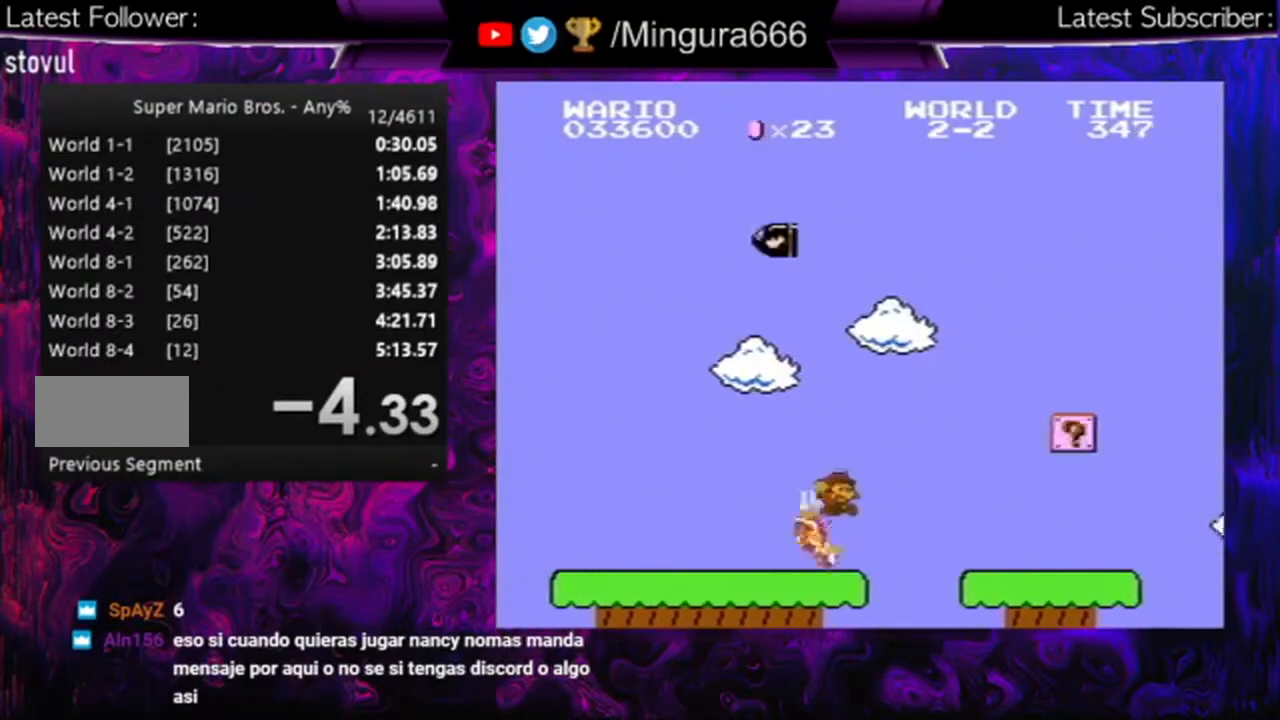
{"buttons": ["B", "DPAD_RIGHT"], "events": [[333, "DPAD_LEFT", "up"], [467, "DPAD_RIGHT", "down"]]}
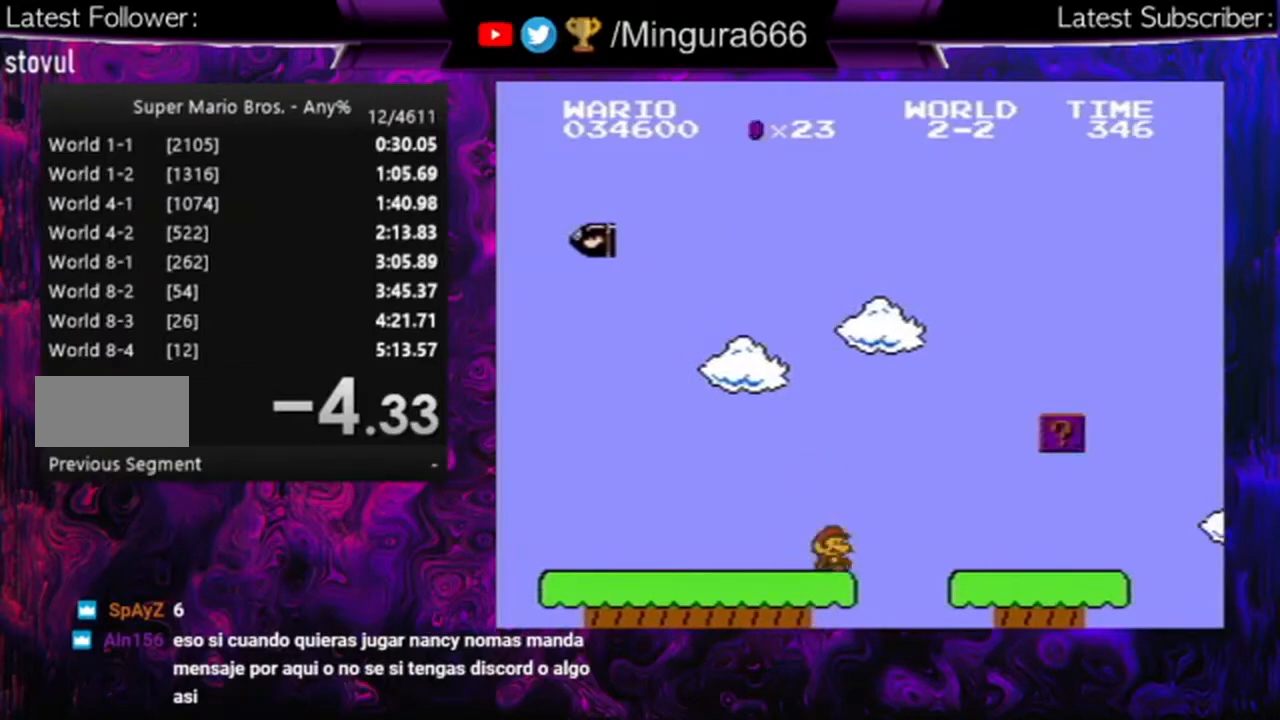
{"buttons": ["B", "DPAD_RIGHT"], "events": [[200, "A", "down"], [467, "A", "up"]]}
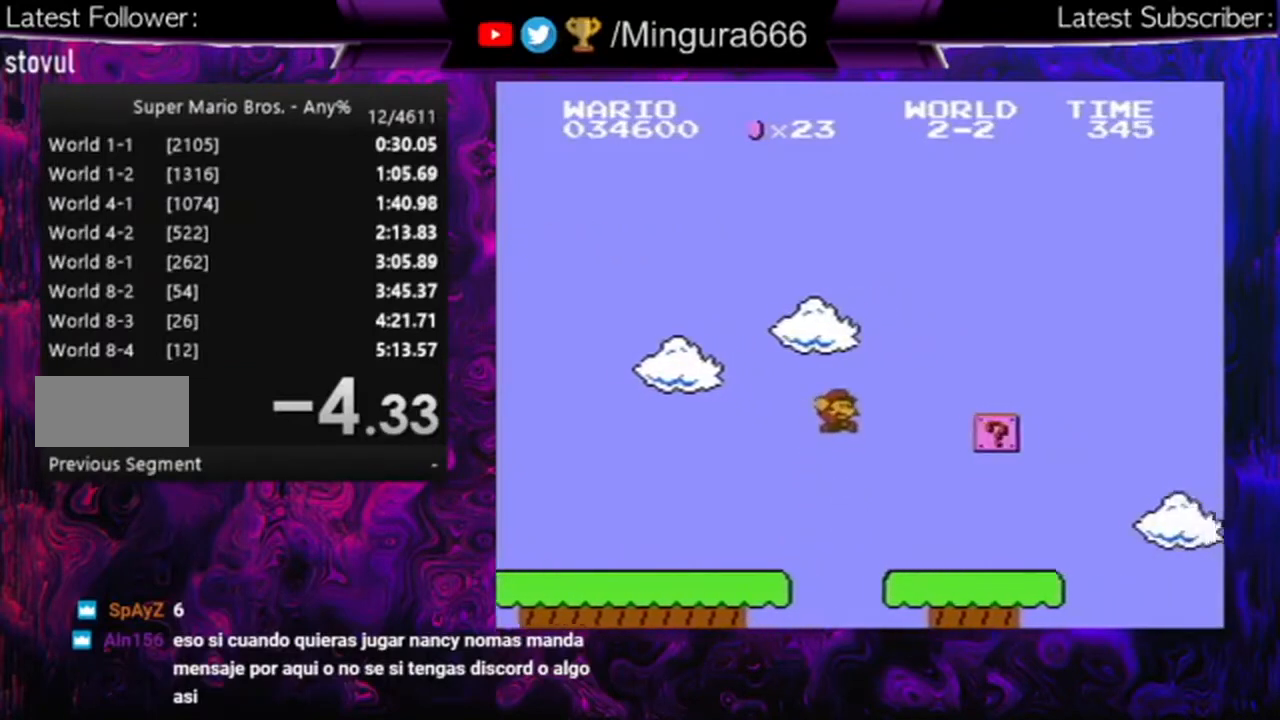
{"buttons": ["B", "DPAD_LEFT"], "events": [[233, "DPAD_RIGHT", "up"], [367, "DPAD_LEFT", "down"]]}
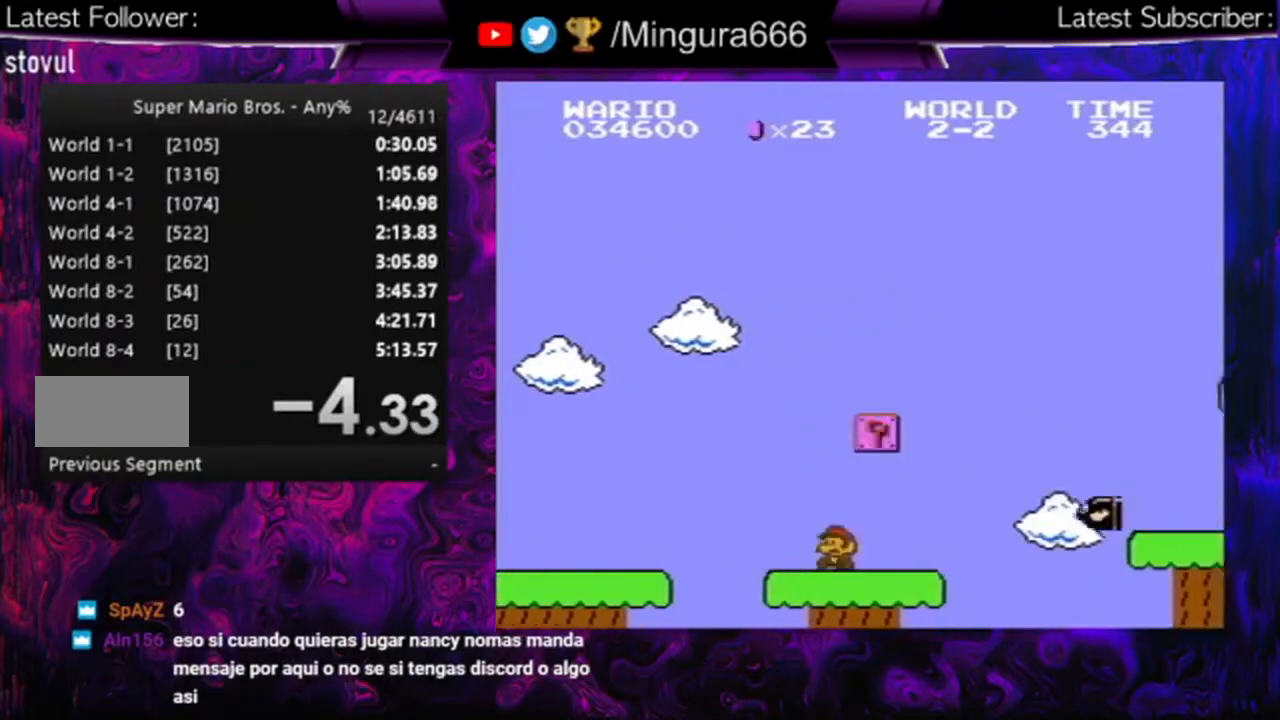
{"buttons": ["B", "DPAD_RIGHT"], "events": [[100, "A", "down"], [100, "DPAD_LEFT", "up"], [233, "A", "up"], [500, "DPAD_RIGHT", "down"]]}
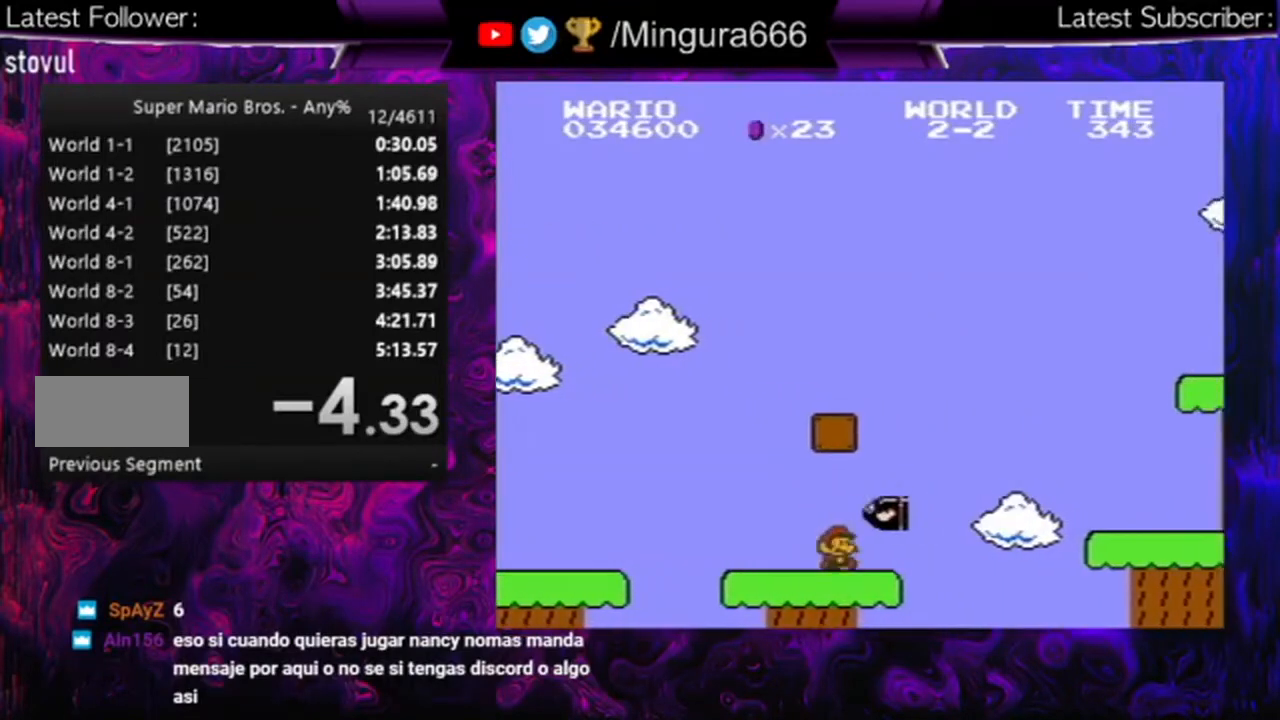
{"buttons": ["B", "DPAD_RIGHT"], "events": [[167, "DPAD_RIGHT", "up"], [367, "DPAD_RIGHT", "down"]]}
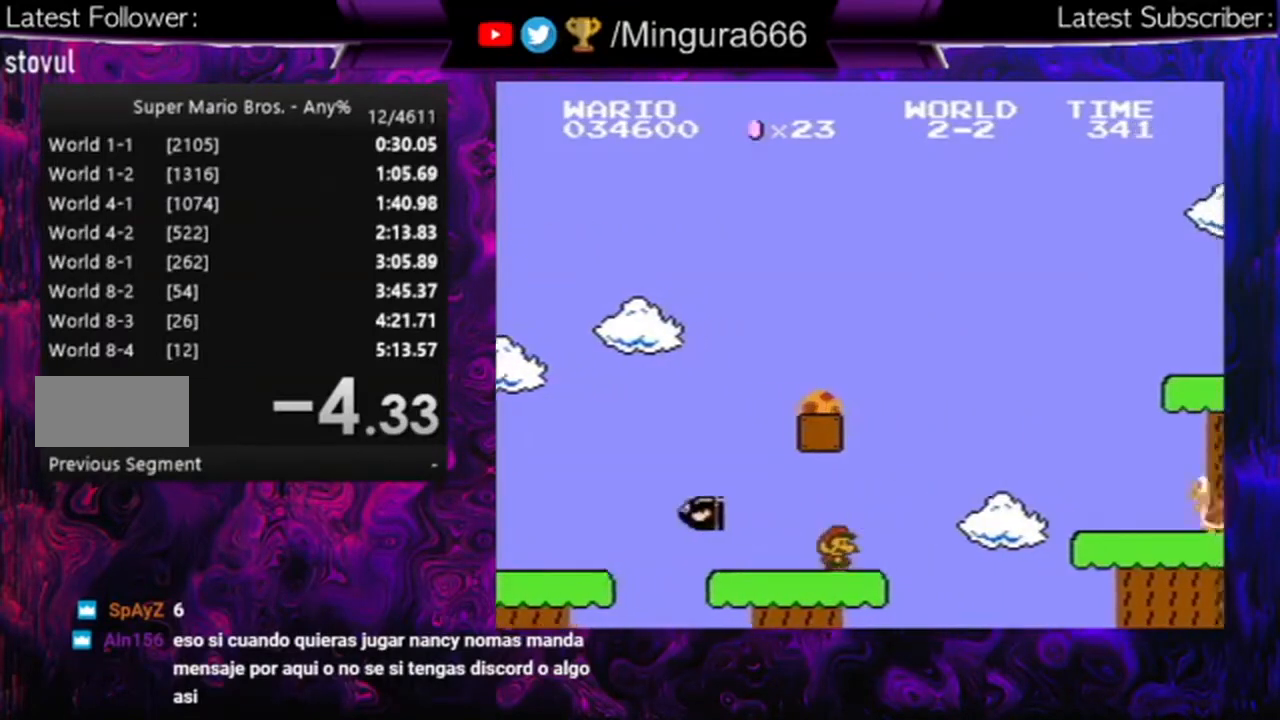
{"buttons": ["A", "B"], "events": [[133, "DPAD_RIGHT", "up"], [300, "A", "down"]]}
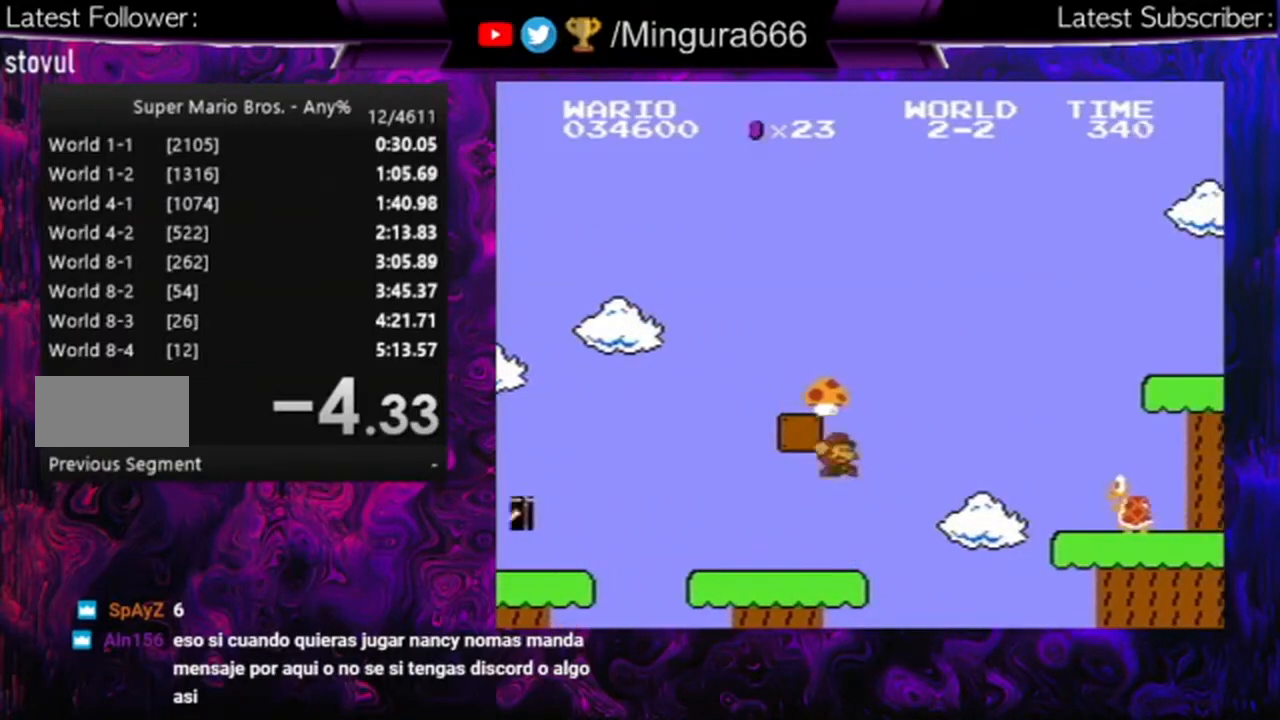
{"buttons": ["B"], "events": [[300, "A", "up"]]}
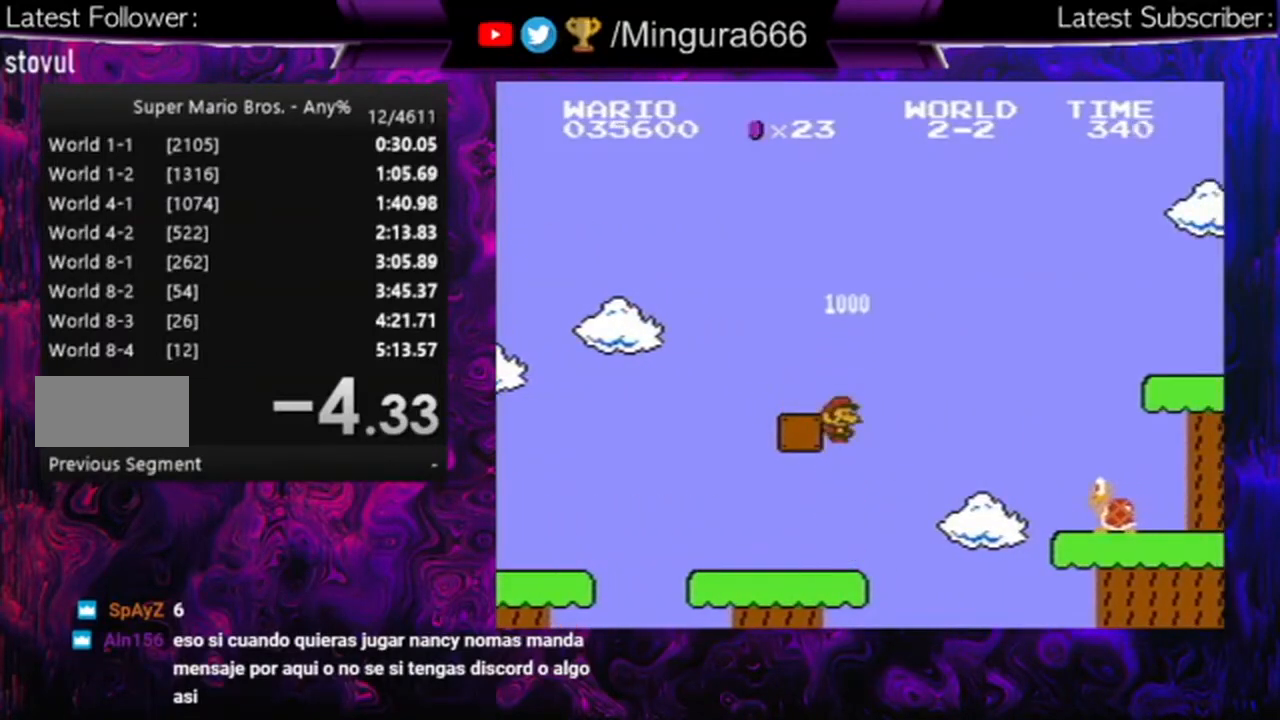
{"buttons": ["B"], "events": []}
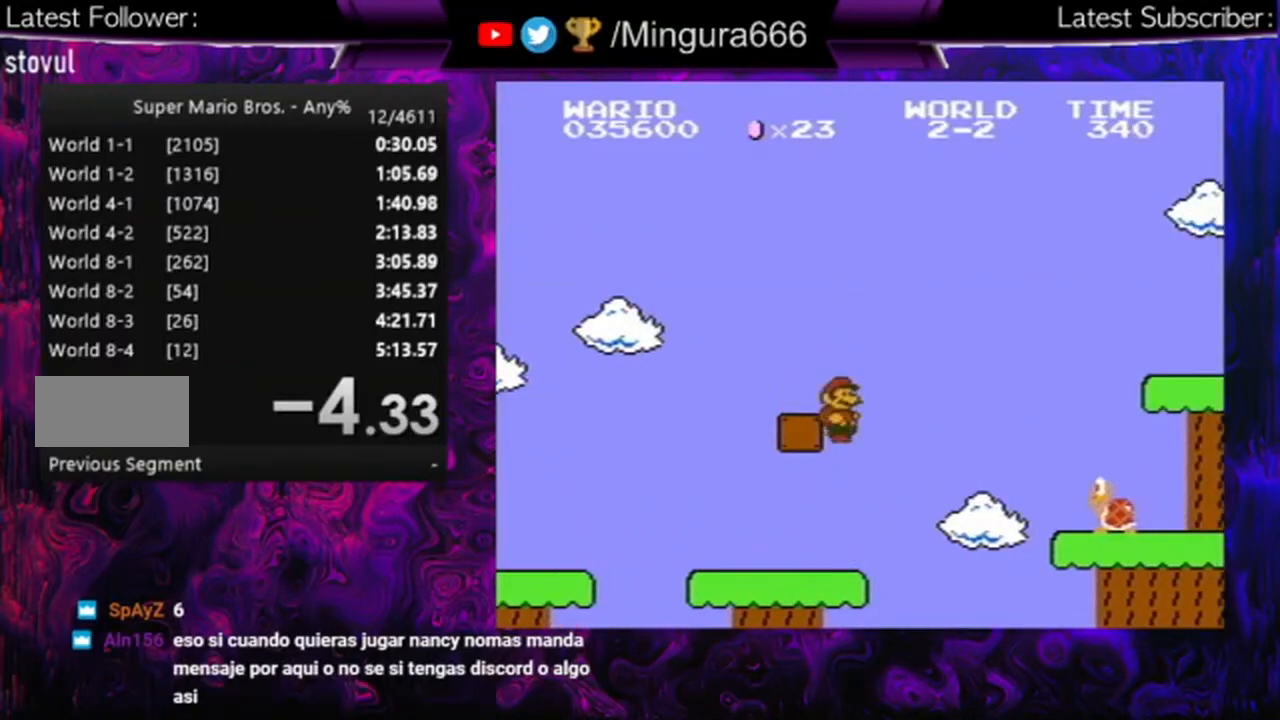
{"buttons": ["B"], "events": []}
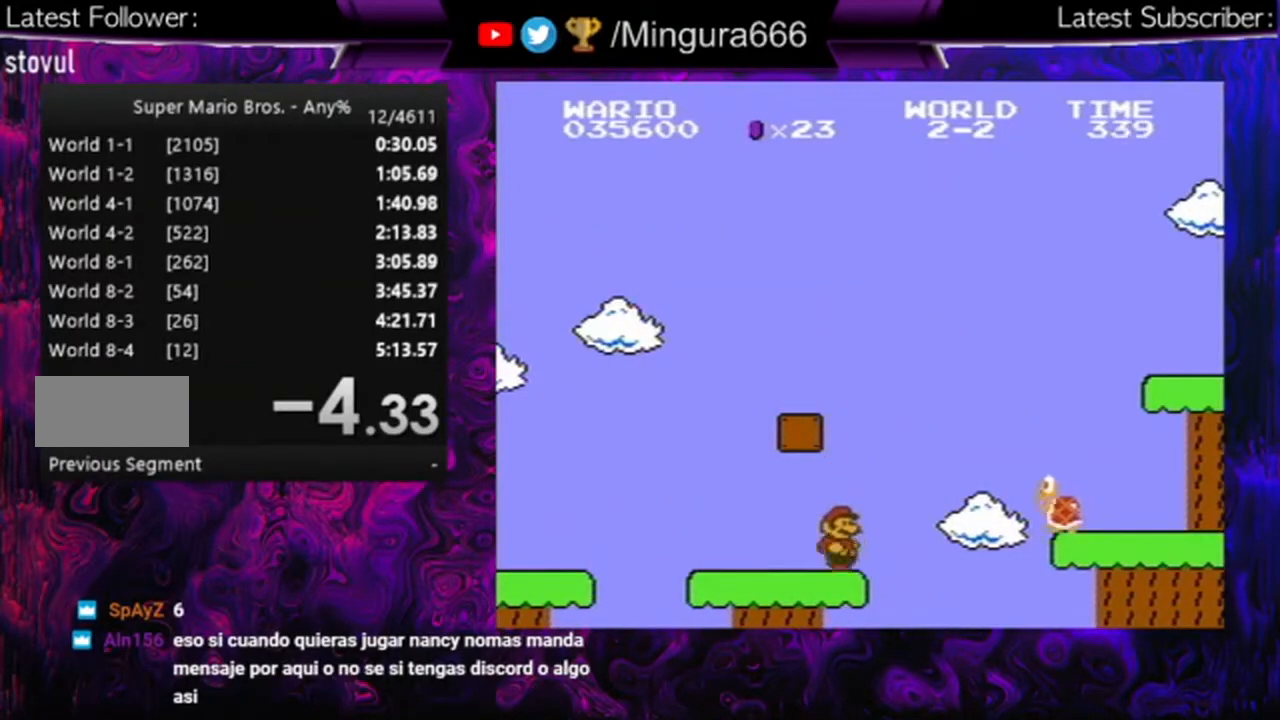
{"buttons": ["B"], "events": [[67, "DPAD_LEFT", "down"], [467, "DPAD_LEFT", "up"]]}
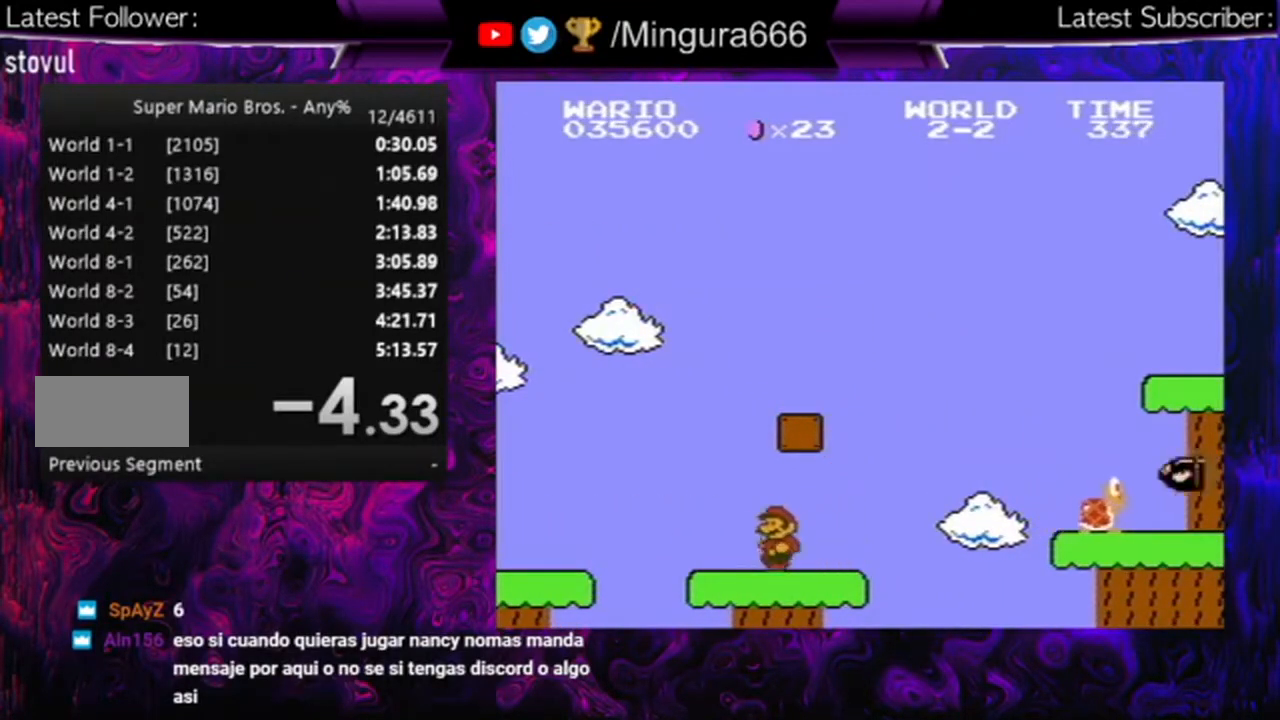
{"buttons": ["B"], "events": [[133, "DPAD_RIGHT", "down"], [233, "DPAD_RIGHT", "up"]]}
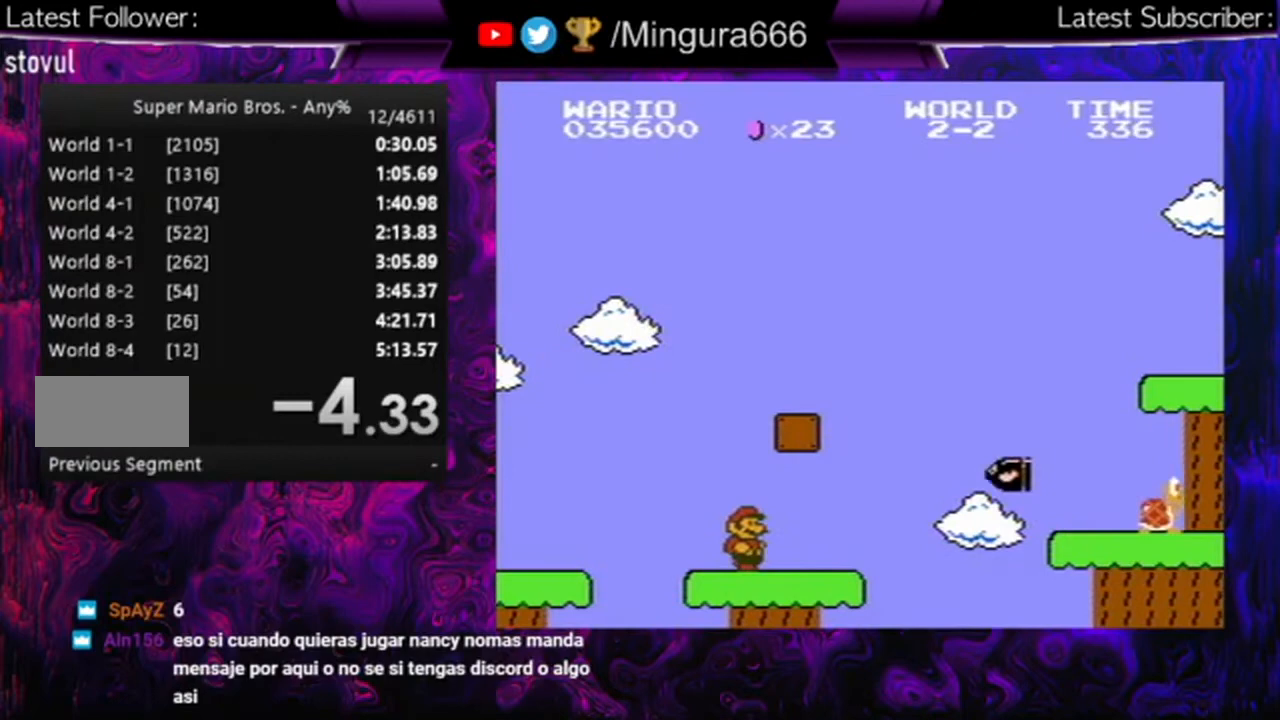
{"buttons": ["B", "DPAD_RIGHT"], "events": [[67, "DPAD_RIGHT", "down"], [200, "DPAD_RIGHT", "up"], [300, "DPAD_RIGHT", "down"]]}
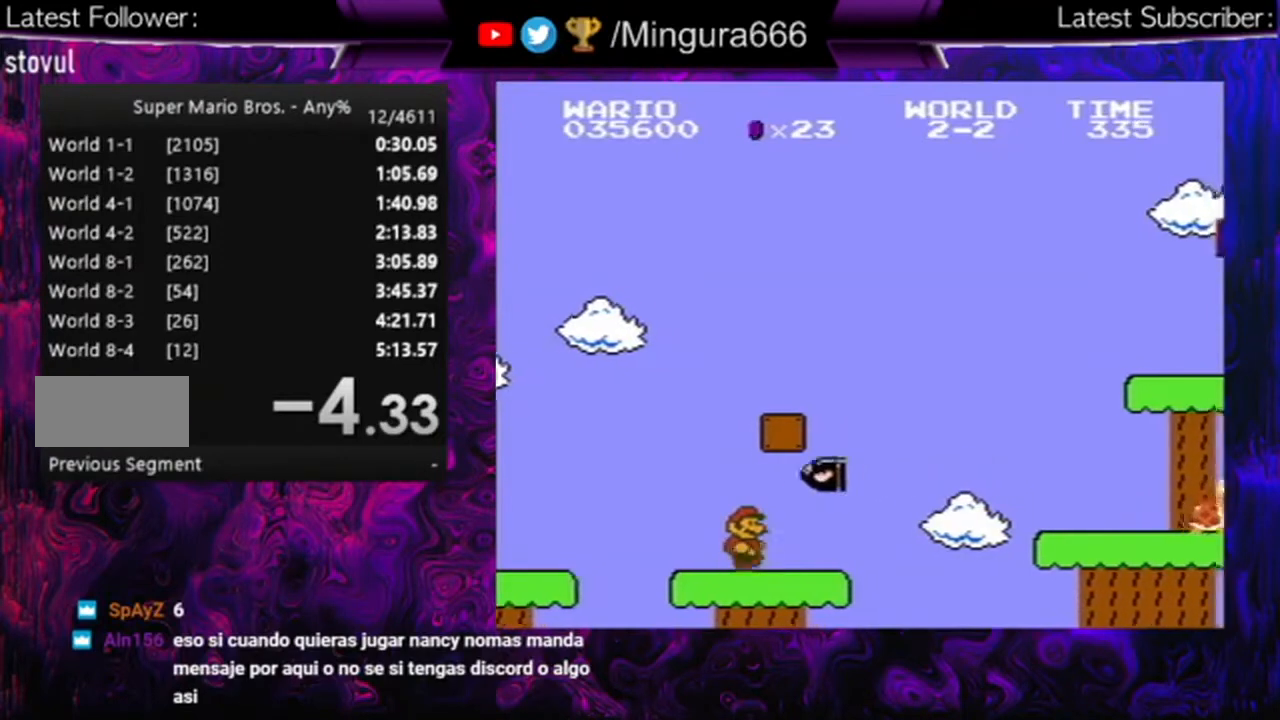
{"buttons": ["A", "B", "DPAD_RIGHT"], "events": [[400, "A", "down"]]}
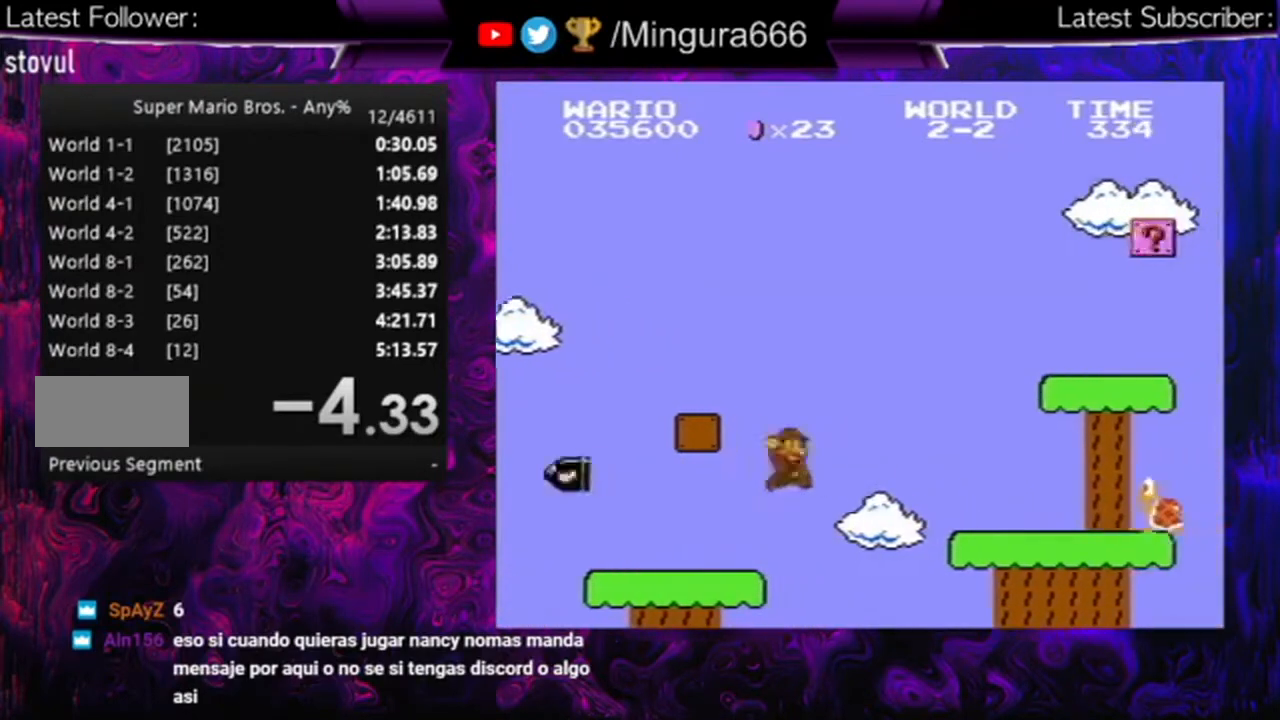
{"buttons": ["A", "B", "DPAD_LEFT"], "events": [[233, "DPAD_RIGHT", "up"], [333, "DPAD_LEFT", "down"]]}
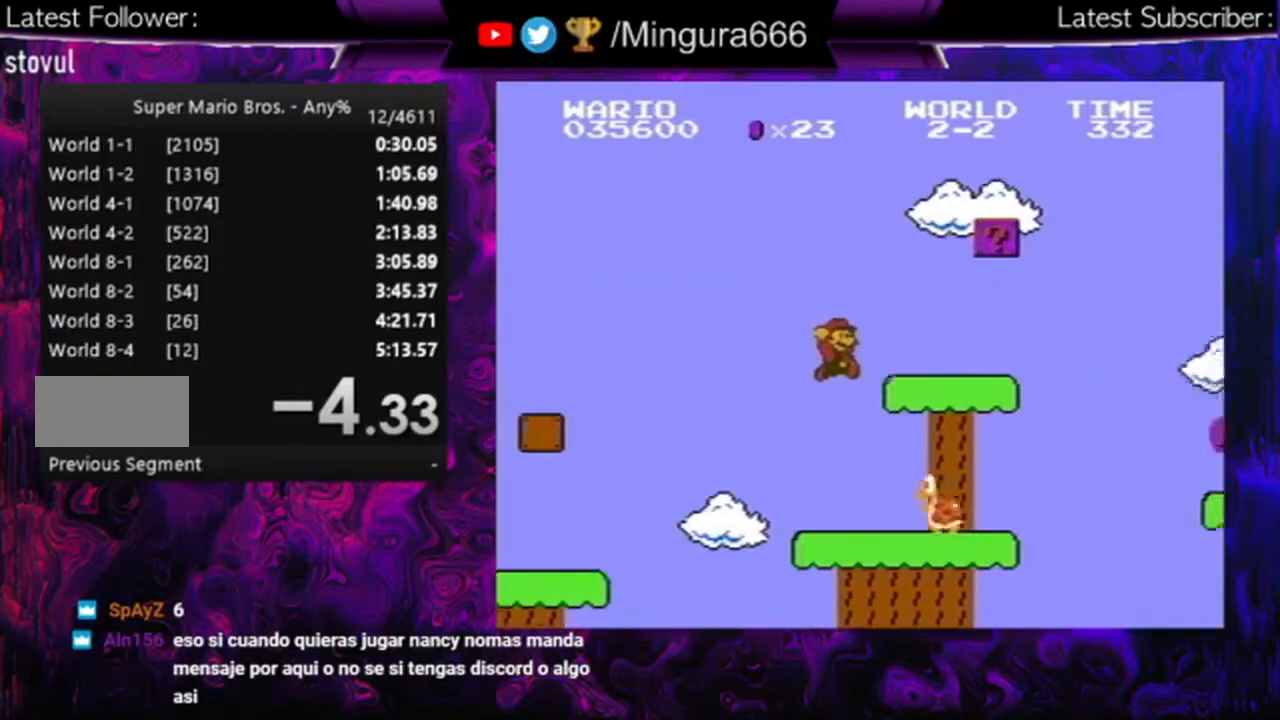
{"buttons": ["A", "B"], "events": [[167, "A", "up"], [333, "A", "down"], [333, "DPAD_LEFT", "up"]]}
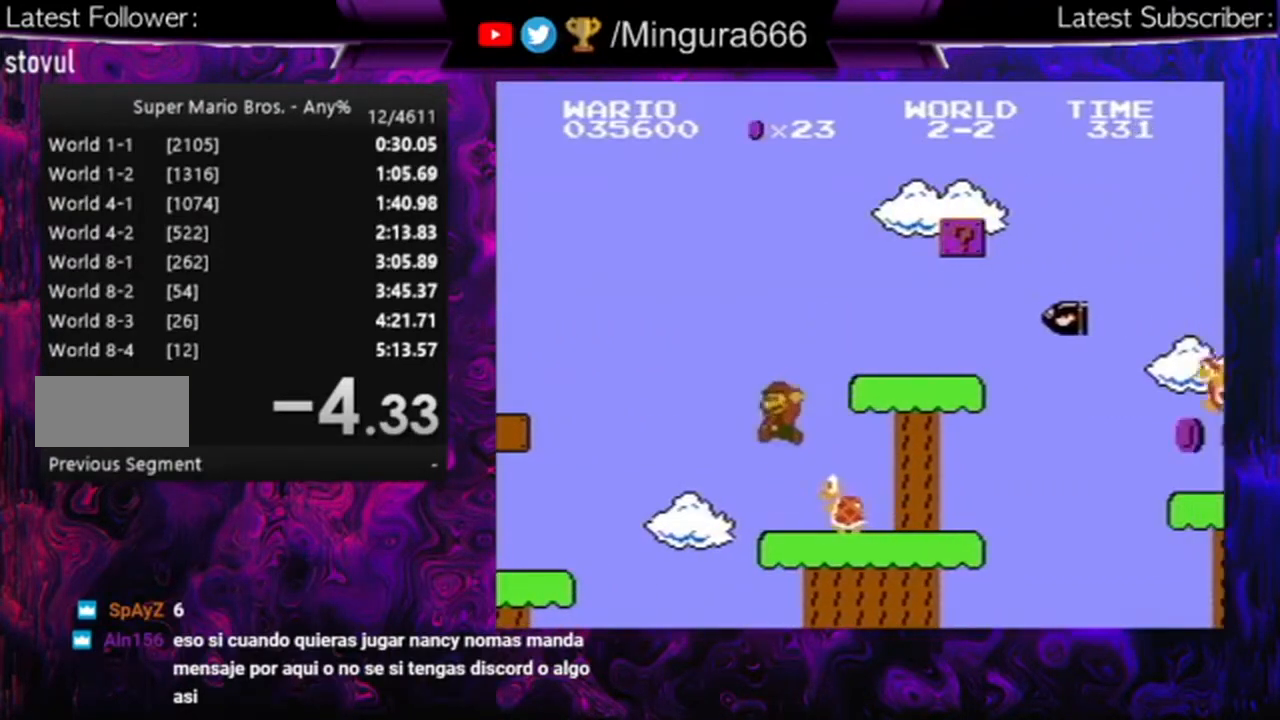
{"buttons": ["A", "B", "DPAD_RIGHT"], "events": [[67, "DPAD_RIGHT", "down"]]}
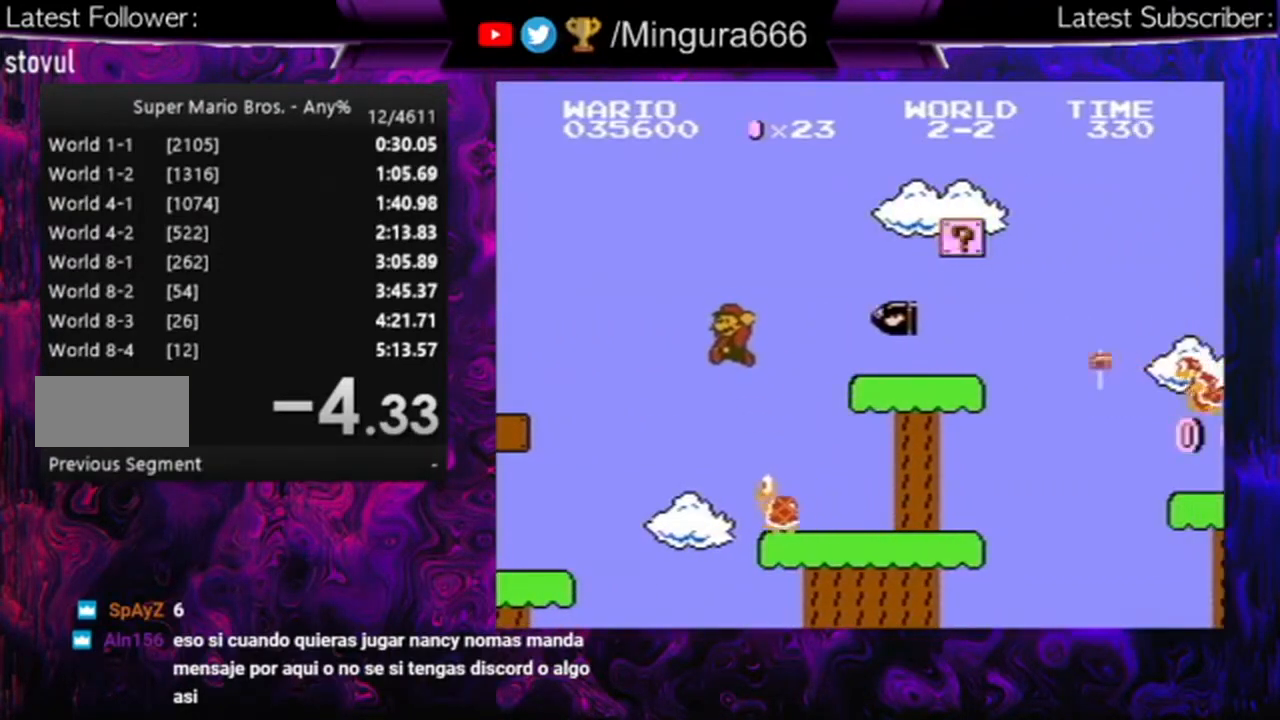
{"buttons": ["B"], "events": [[233, "A", "up"], [367, "DPAD_RIGHT", "up"]]}
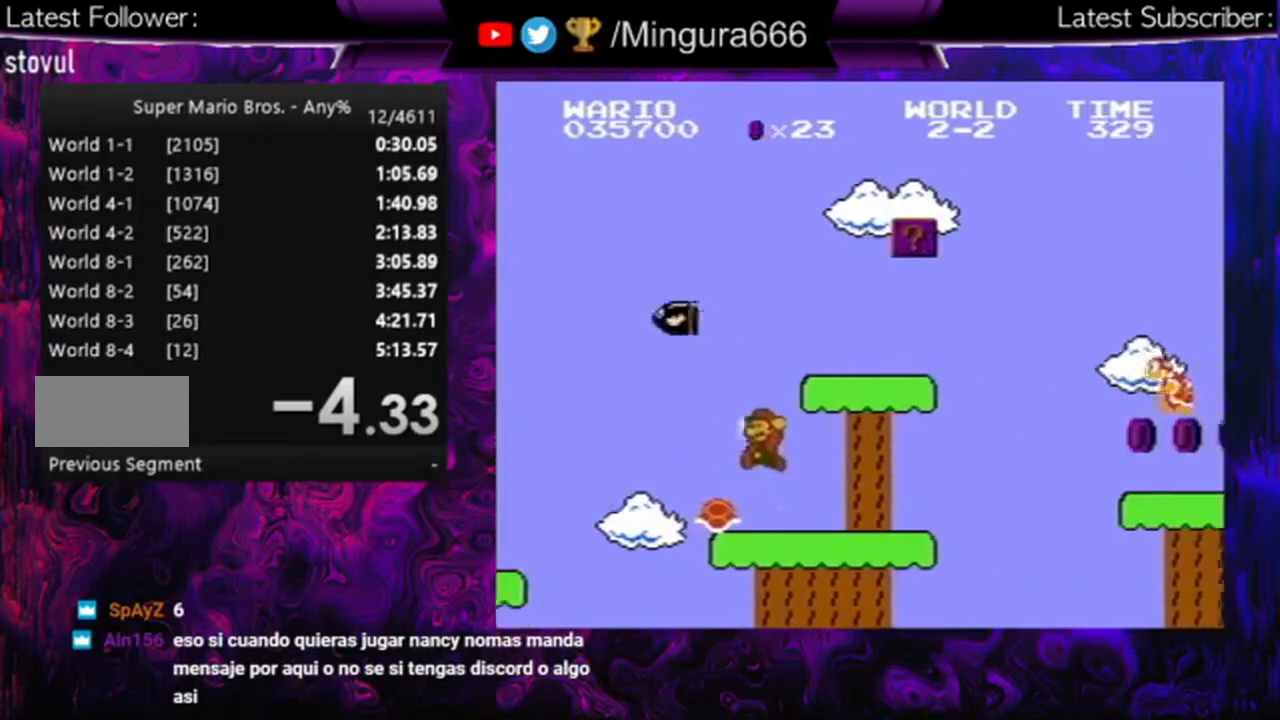
{"buttons": ["B"], "events": [[33, "DPAD_LEFT", "down"], [433, "DPAD_LEFT", "up"]]}
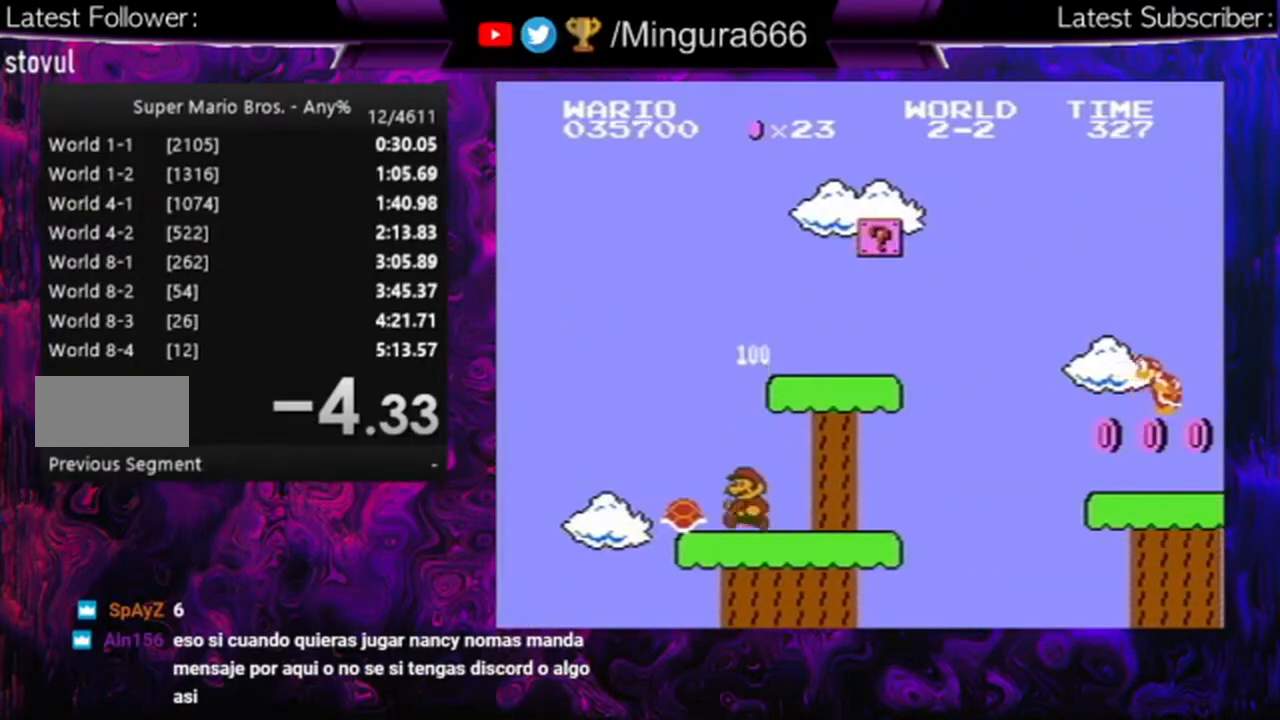
{"buttons": ["B", "DPAD_LEFT"], "events": [[367, "DPAD_LEFT", "down"]]}
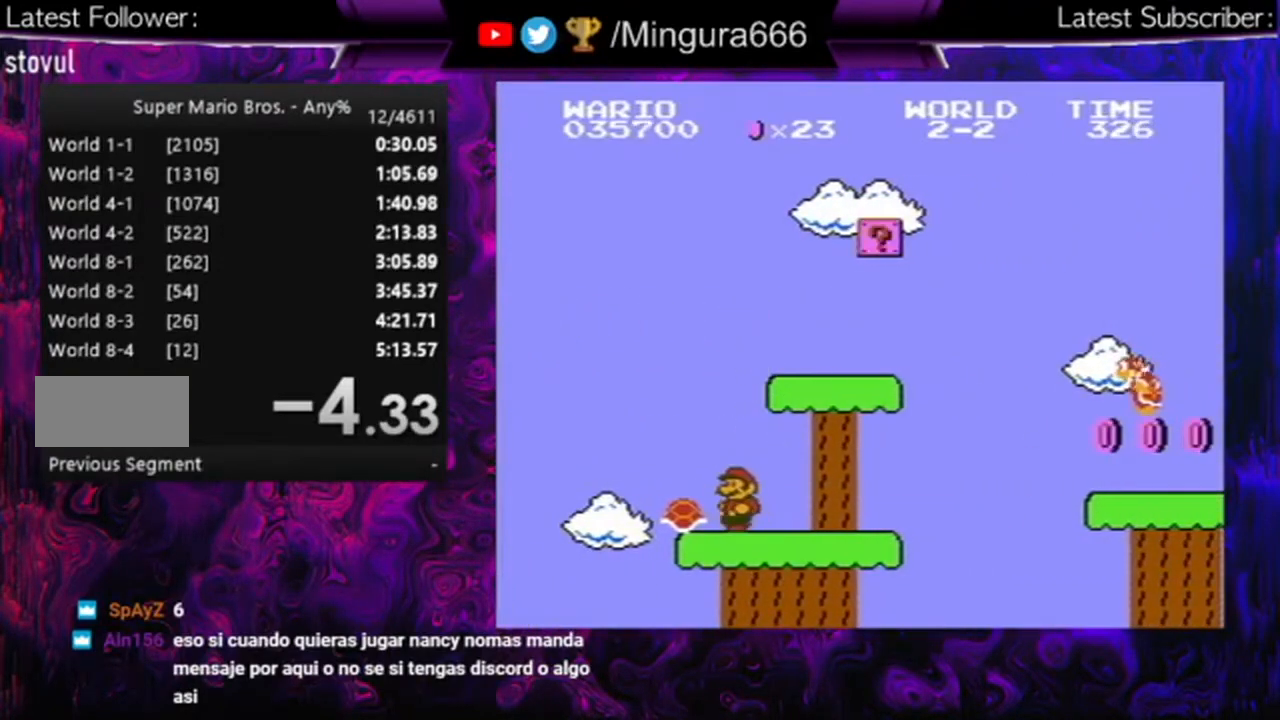
{"buttons": ["A", "B"], "events": [[67, "DPAD_LEFT", "up"], [333, "A", "down"]]}
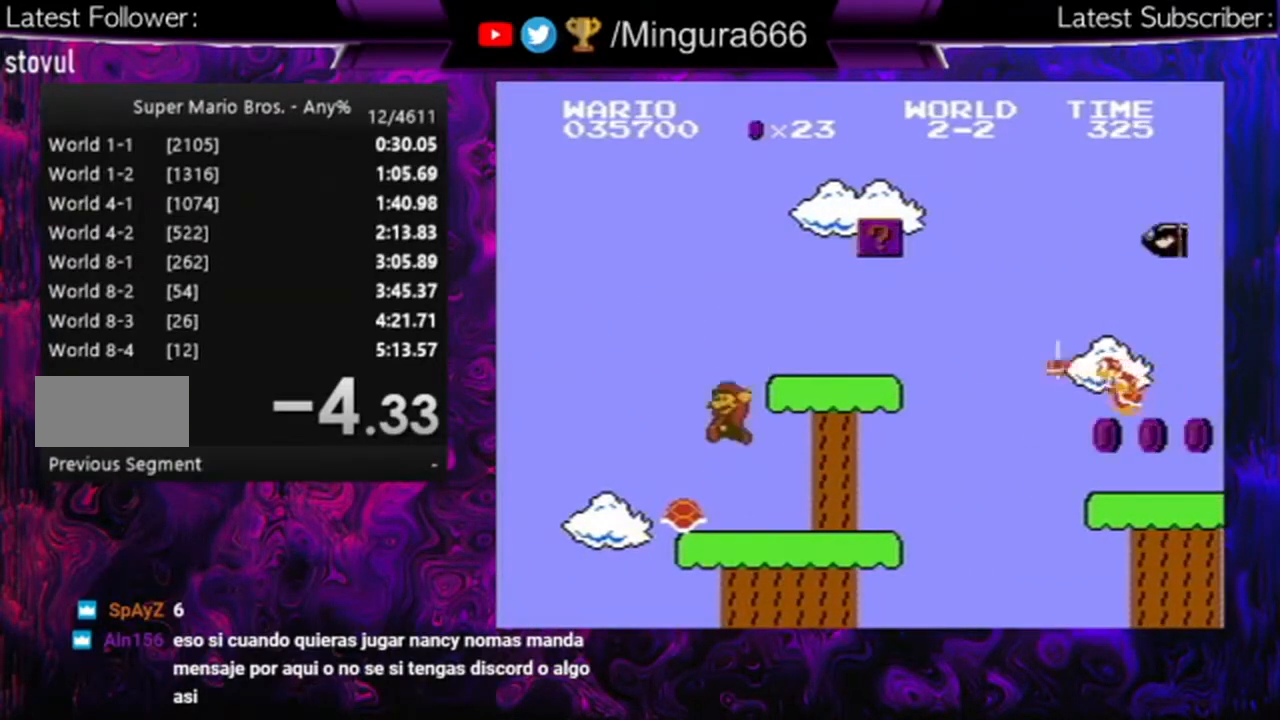
{"buttons": ["B"], "events": [[67, "DPAD_RIGHT", "down"], [367, "A", "up"], [367, "DPAD_RIGHT", "up"]]}
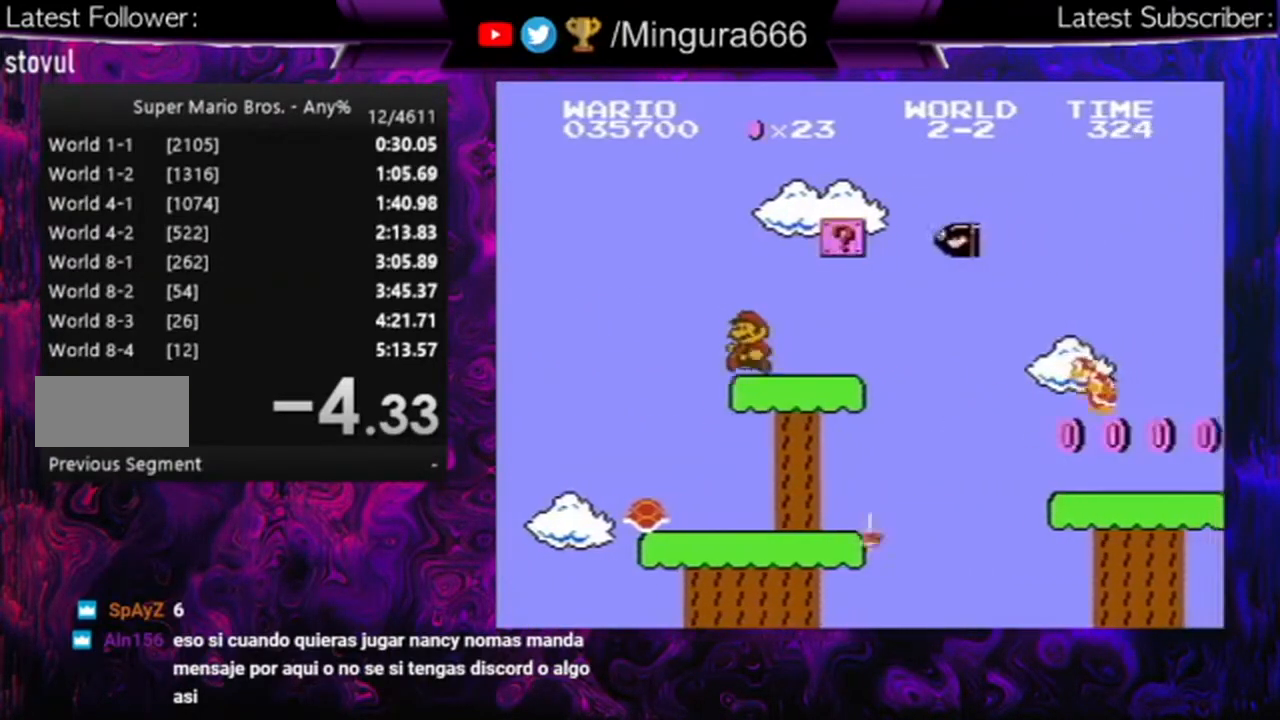
{"buttons": ["B", "DPAD_RIGHT"], "events": [[267, "DPAD_RIGHT", "down"]]}
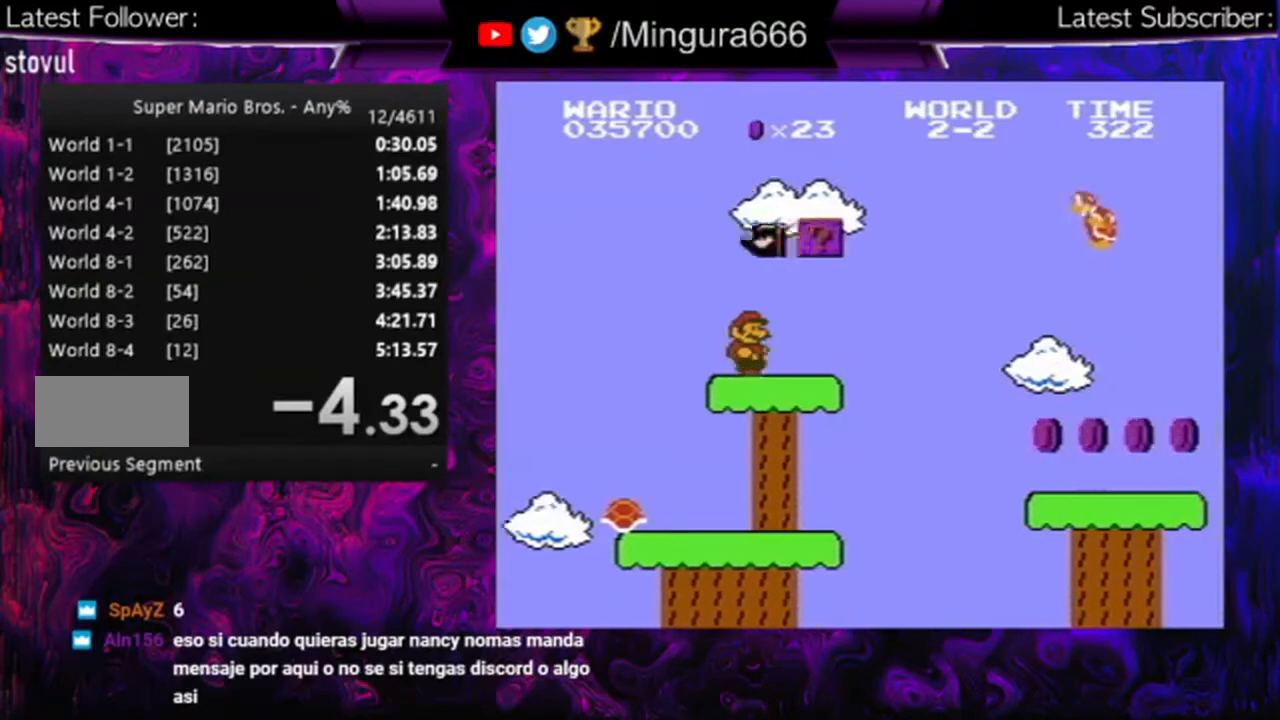
{"buttons": ["B", "DPAD_RIGHT"], "events": [[67, "DPAD_RIGHT", "up"], [367, "DPAD_RIGHT", "down"]]}
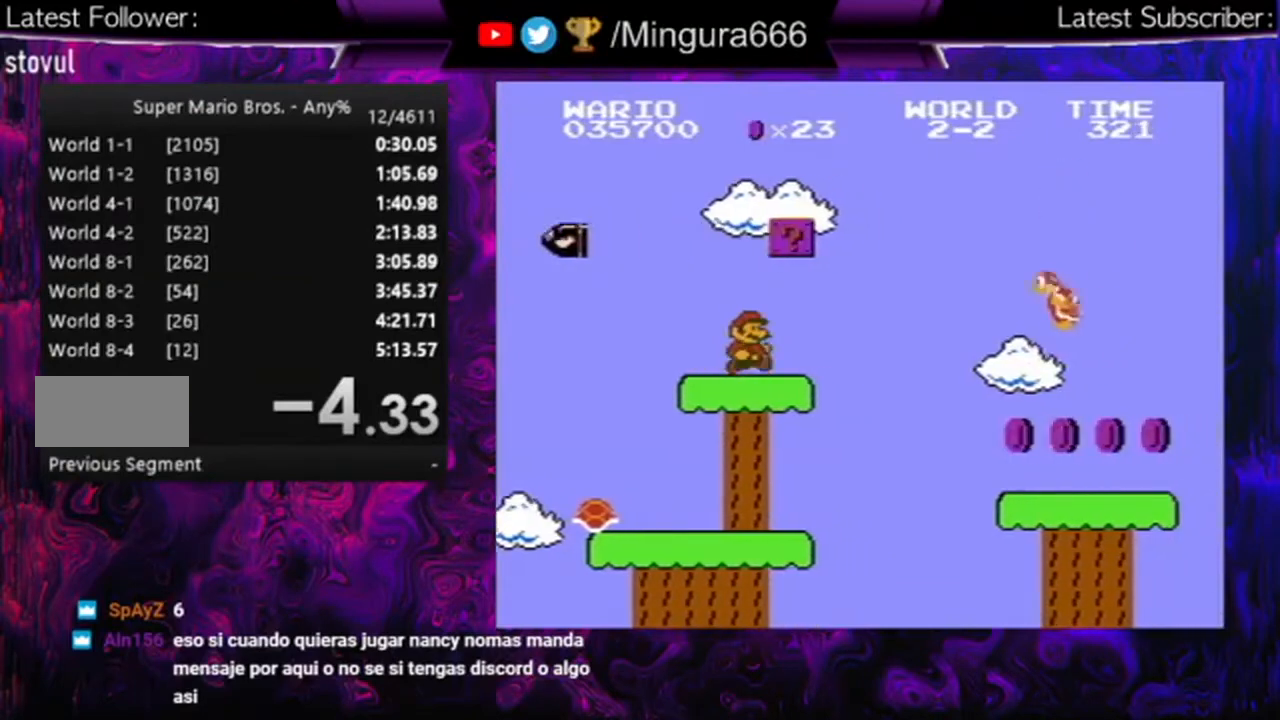
{"buttons": ["B", "DPAD_LEFT"], "events": [[167, "DPAD_RIGHT", "up"], [267, "A", "down"], [467, "A", "up"], [467, "DPAD_LEFT", "down"]]}
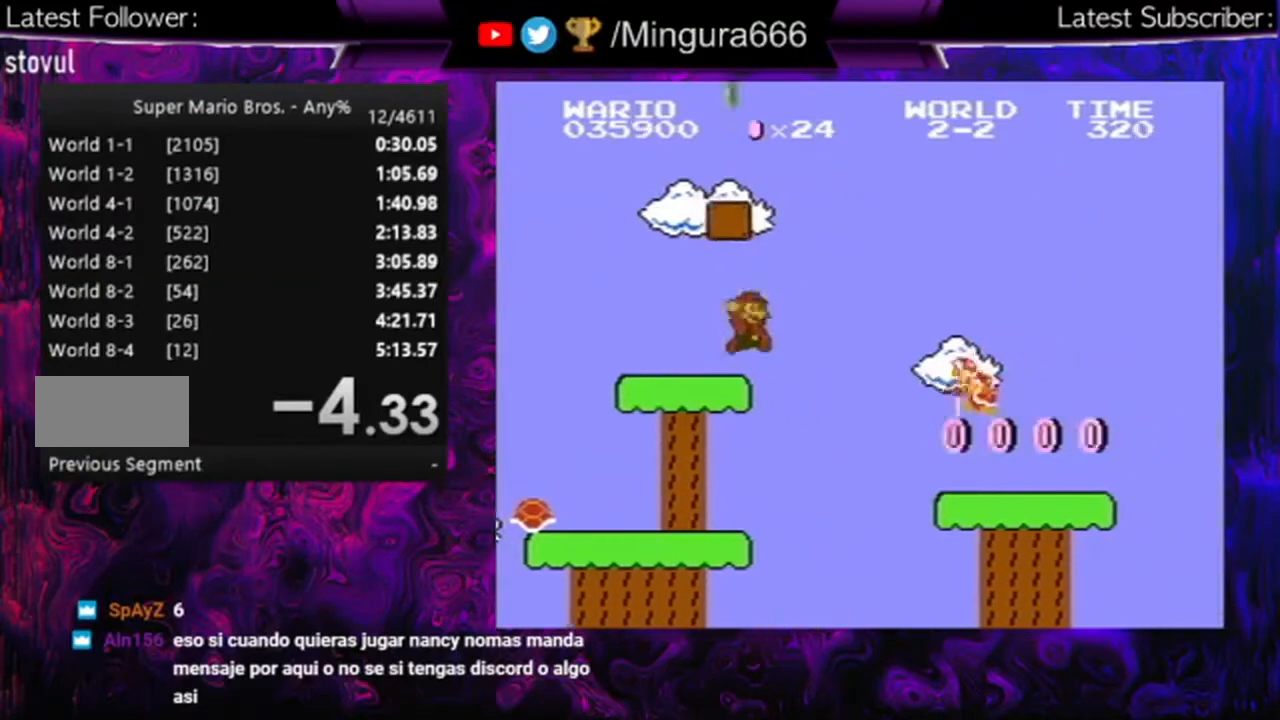
{"buttons": ["A", "B"], "events": [[100, "DPAD_LEFT", "up"], [500, "A", "down"]]}
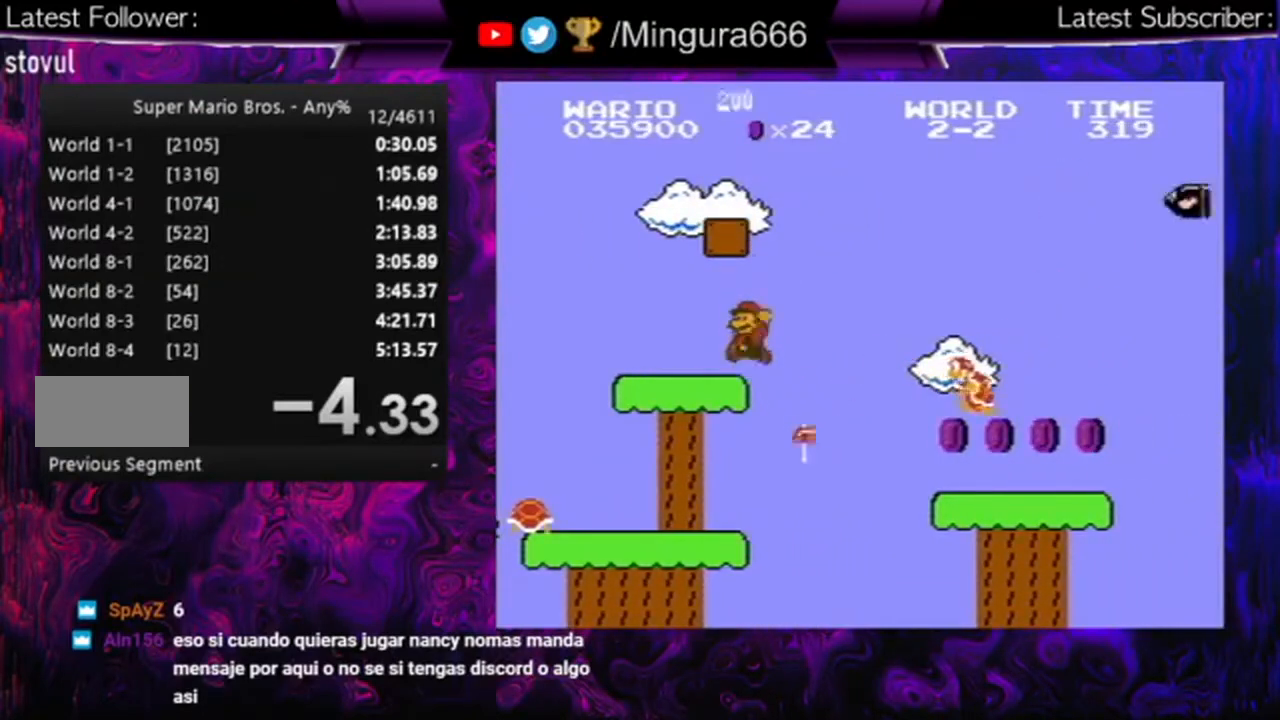
{"buttons": ["A", "B", "DPAD_LEFT"], "events": [[300, "DPAD_LEFT", "down"]]}
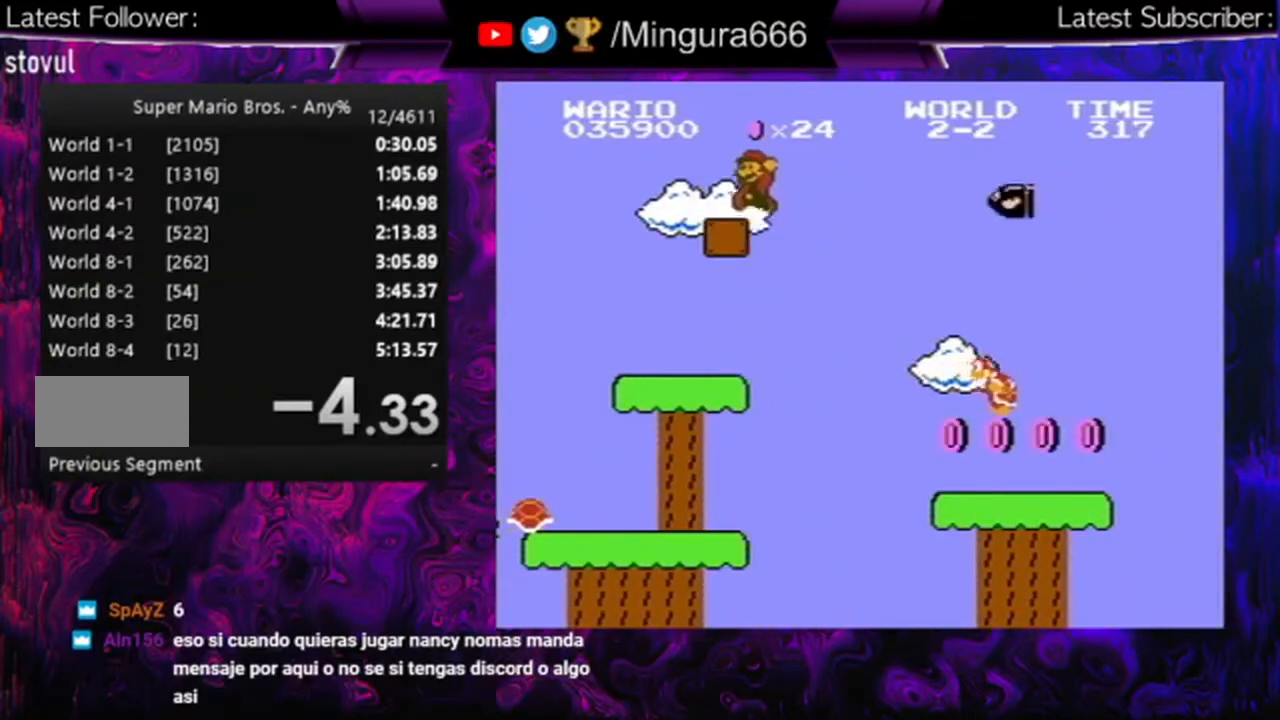
{"buttons": ["A", "B"], "events": [[133, "DPAD_LEFT", "up"], [167, "A", "up"], [233, "DPAD_RIGHT", "down"], [333, "DPAD_RIGHT", "up"], [467, "A", "down"]]}